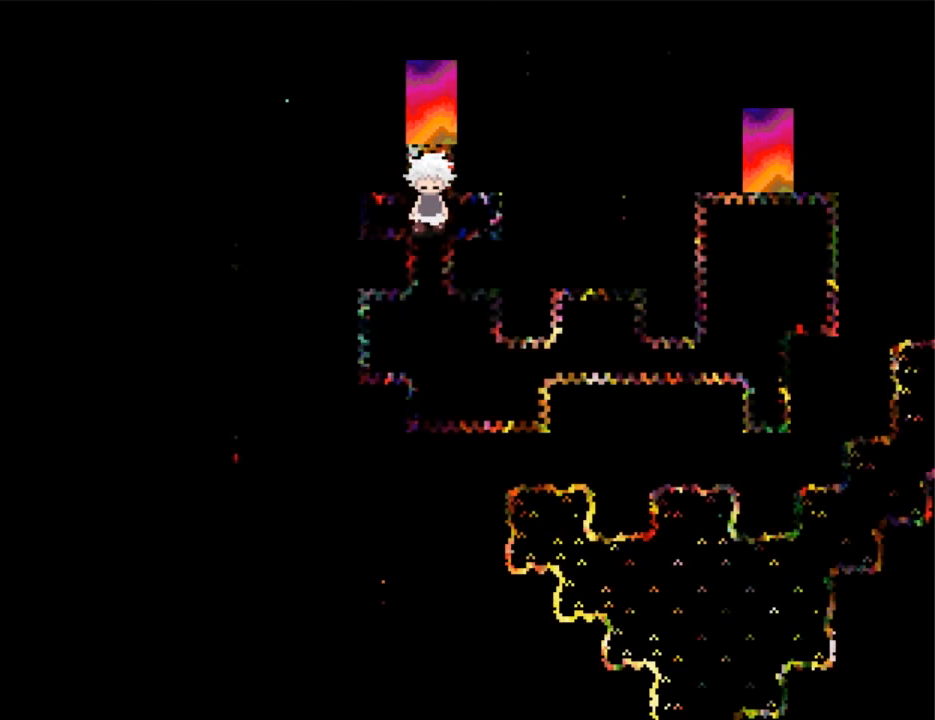
Gameplay with keyboard; each line is a JSON object with the keys held at the frame after it. "events" lists presses ("down") and releases ("up") of "down", "left", "right", "shift", "up", "x" and "z" between this image and that frame as [ms after this image, input, new state], when the widget could be followed in between. No other keys are recorded. Mouse input is not recorded. Not read: other_keys return.
{"keys": ["right"], "events": [[233, "right", "down"], [267, "down", "up"]]}
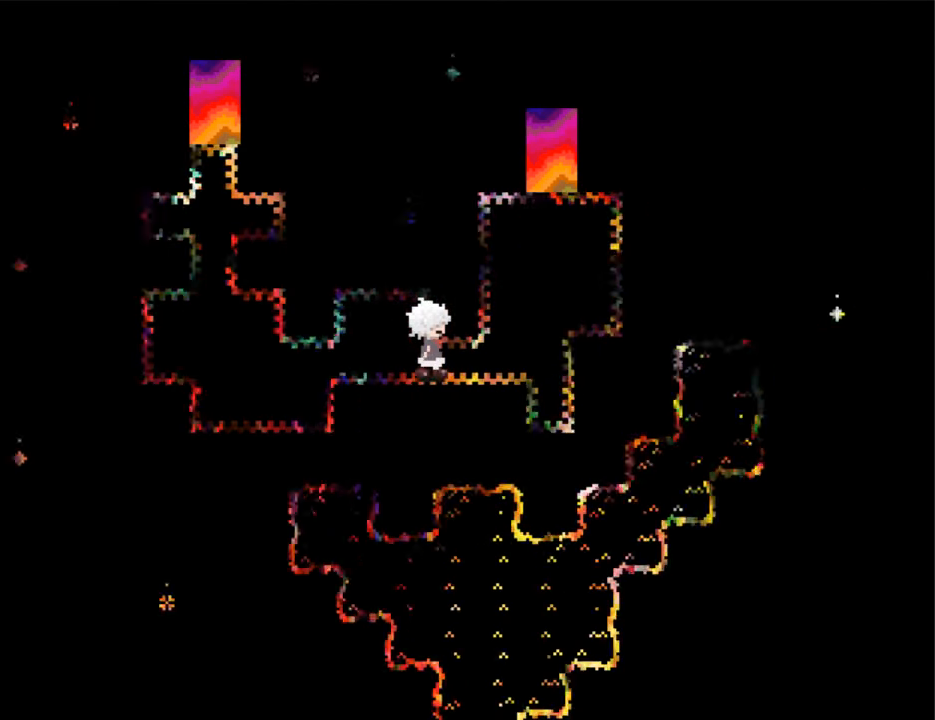
{"keys": ["up", "z"], "events": [[200, "up", "down"], [233, "right", "up"], [333, "z", "down"], [367, "z", "up"], [467, "z", "down"]]}
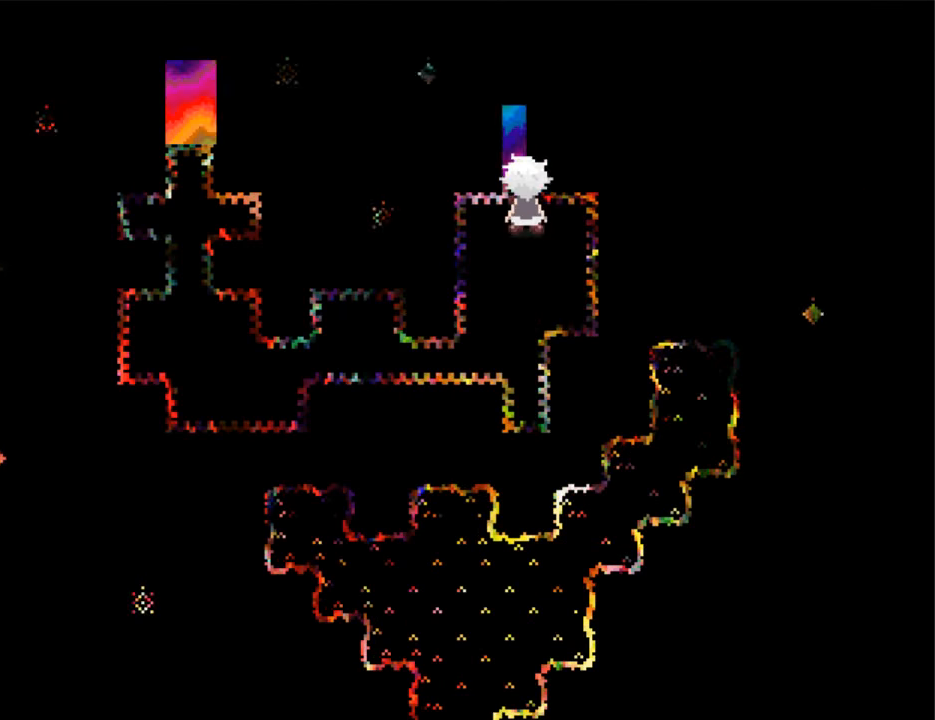
{"keys": ["right"], "events": [[33, "z", "up"], [67, "z", "down"], [200, "z", "up"], [267, "up", "up"], [367, "right", "down"]]}
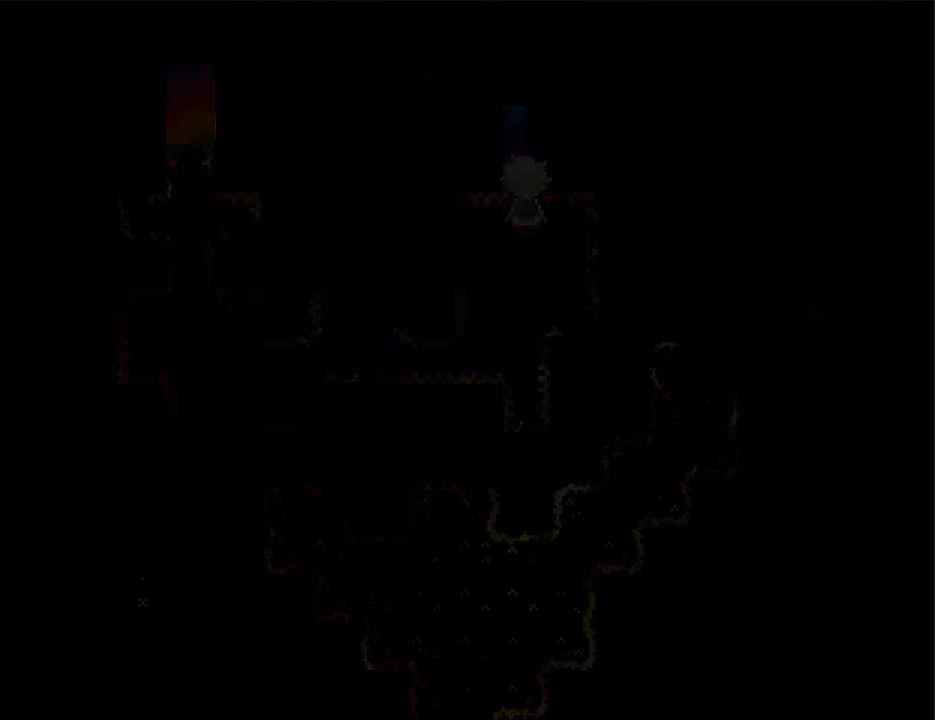
{"keys": ["right"], "events": []}
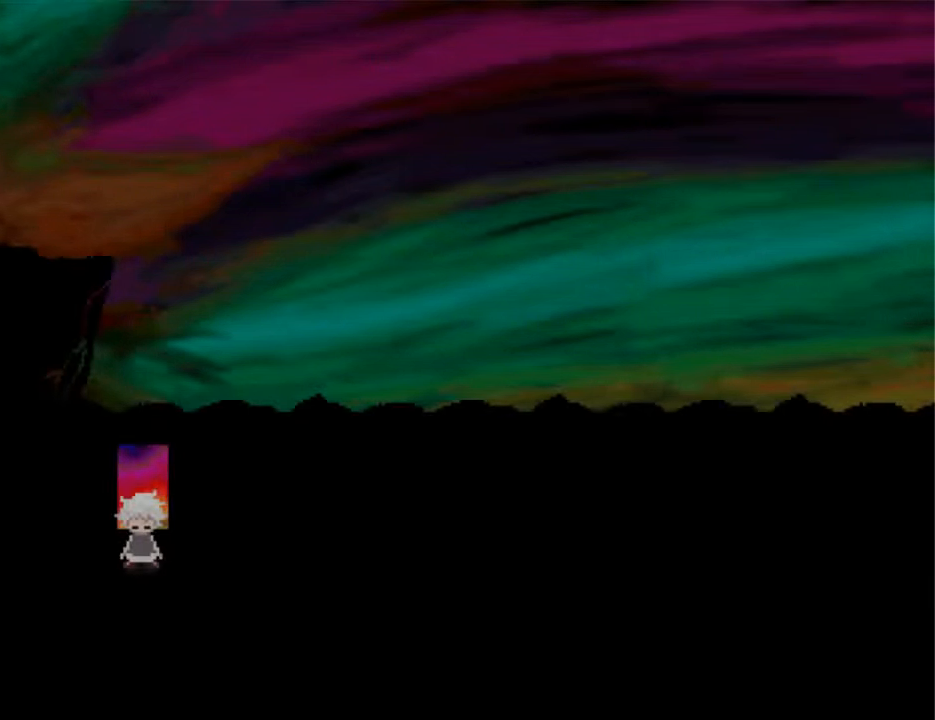
{"keys": ["right"], "events": []}
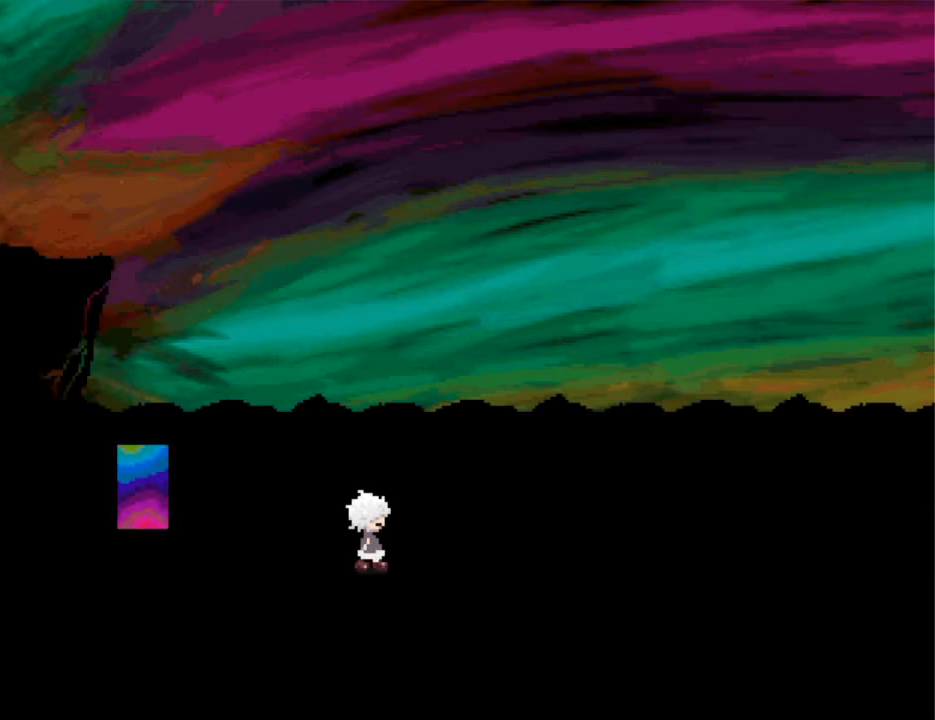
{"keys": ["right"], "events": []}
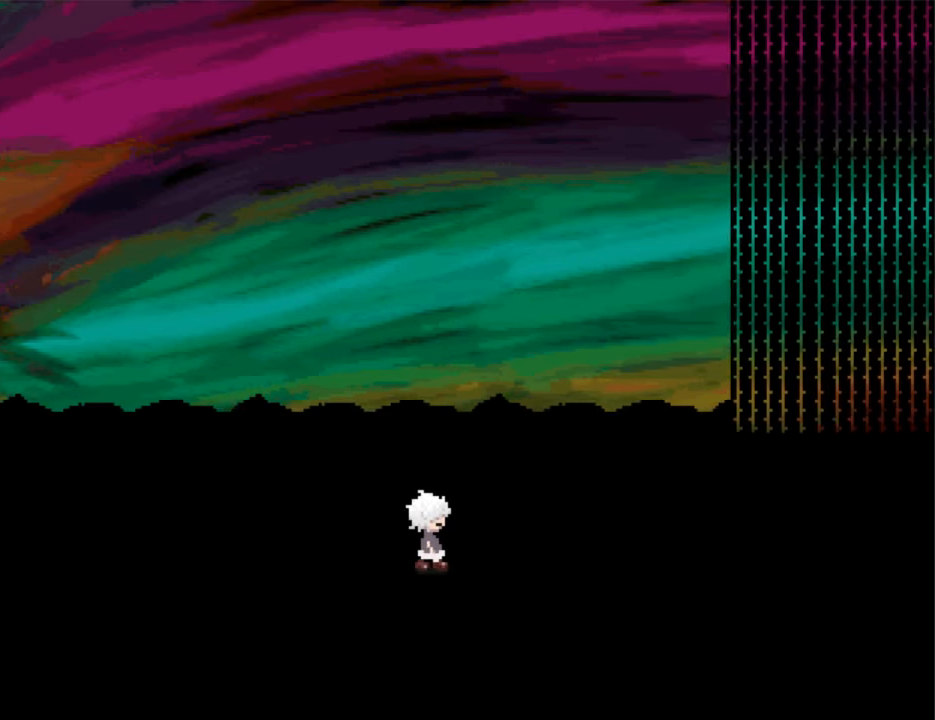
{"keys": ["right"], "events": []}
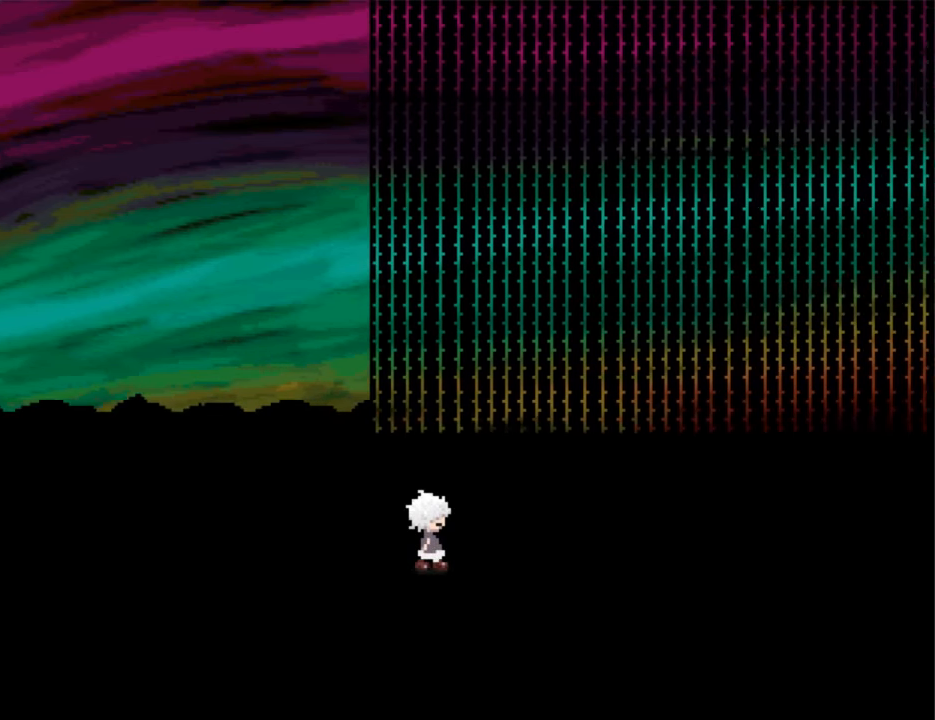
{"keys": ["right"], "events": []}
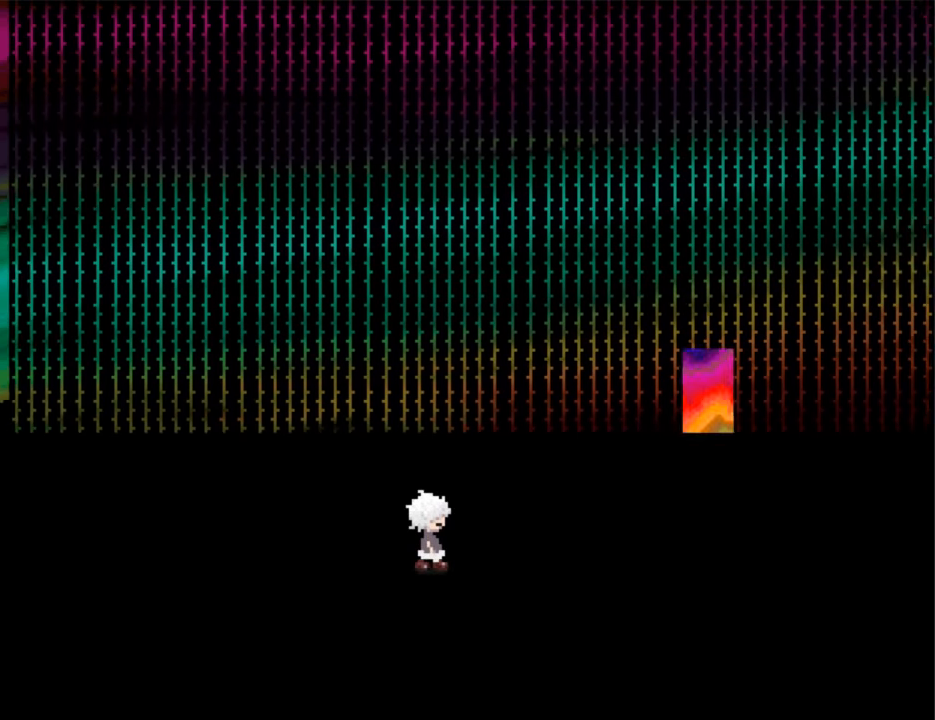
{"keys": ["up", "z"], "events": [[433, "right", "up"], [433, "up", "down"], [500, "z", "down"]]}
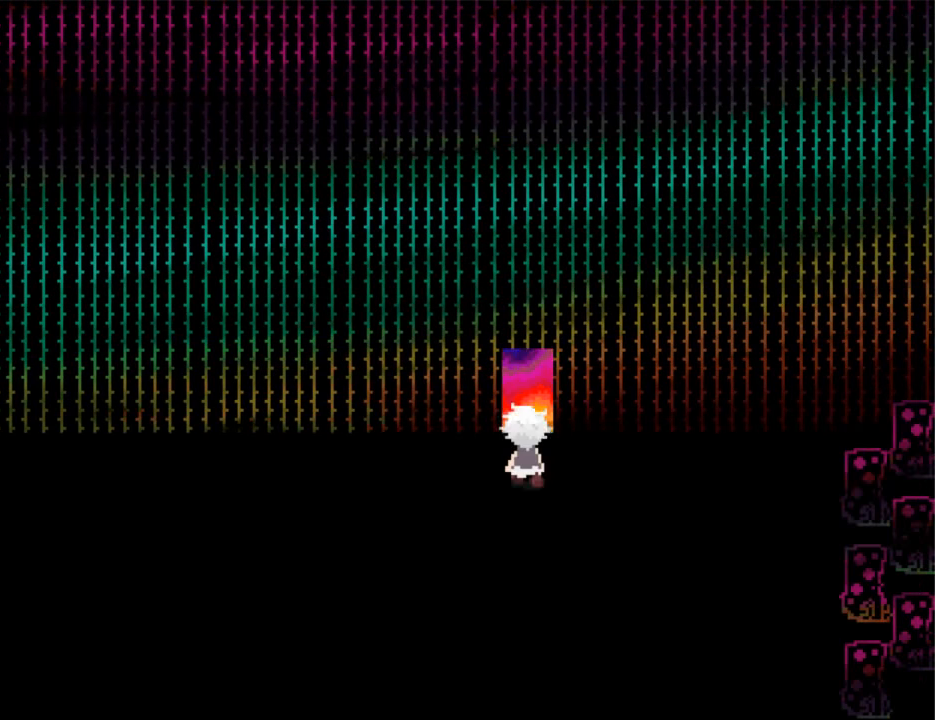
{"keys": ["left"], "events": [[33, "z", "up"], [100, "z", "down"], [133, "z", "up"], [233, "z", "down"], [266, "z", "up"], [466, "up", "up"], [500, "left", "down"]]}
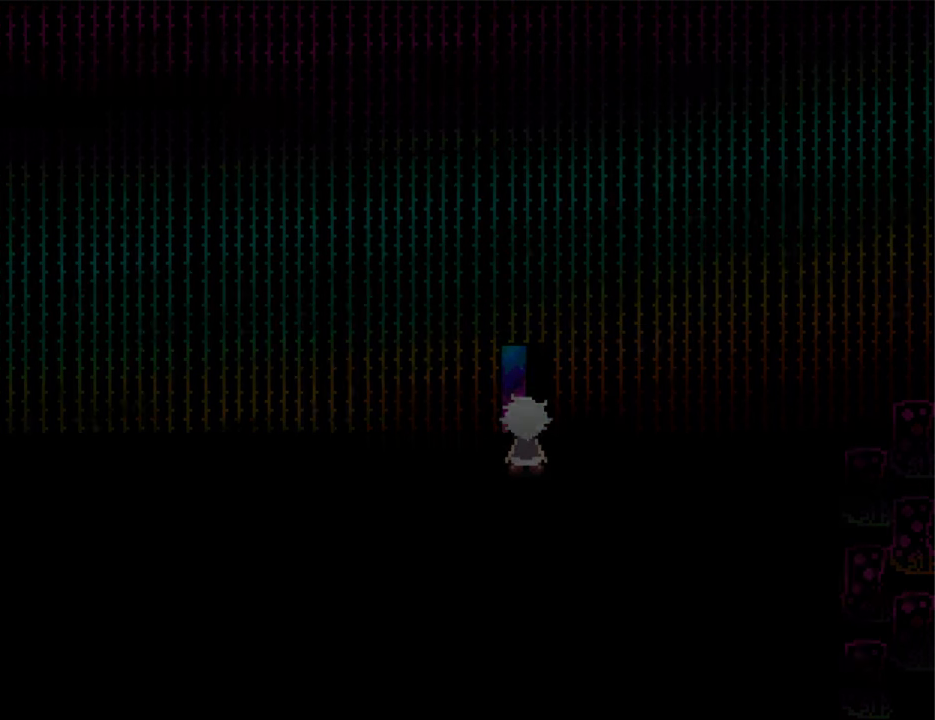
{"keys": ["left"], "events": []}
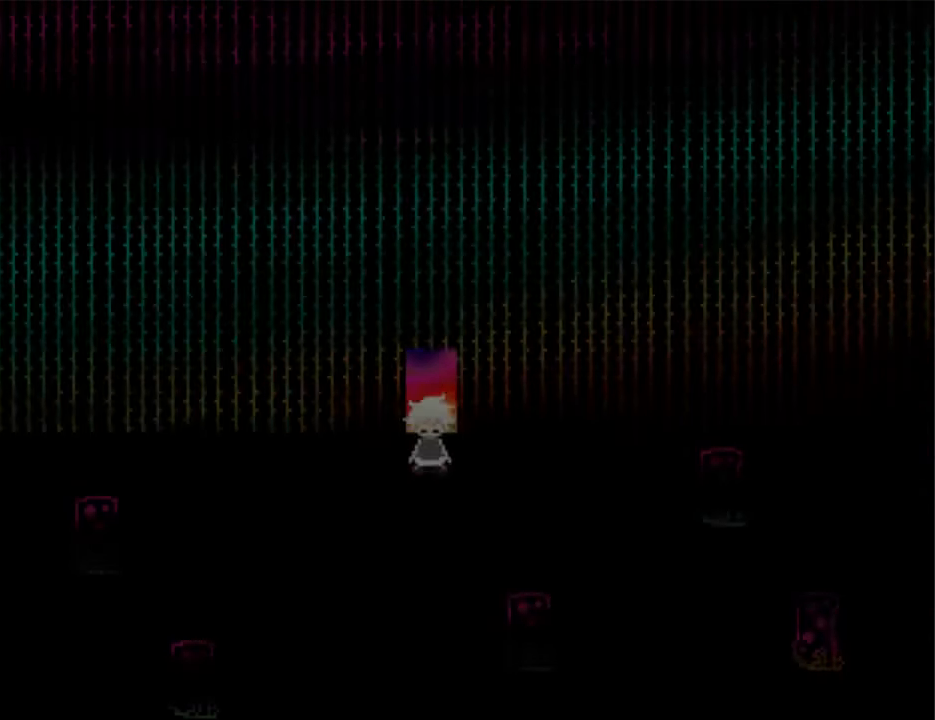
{"keys": ["left"], "events": []}
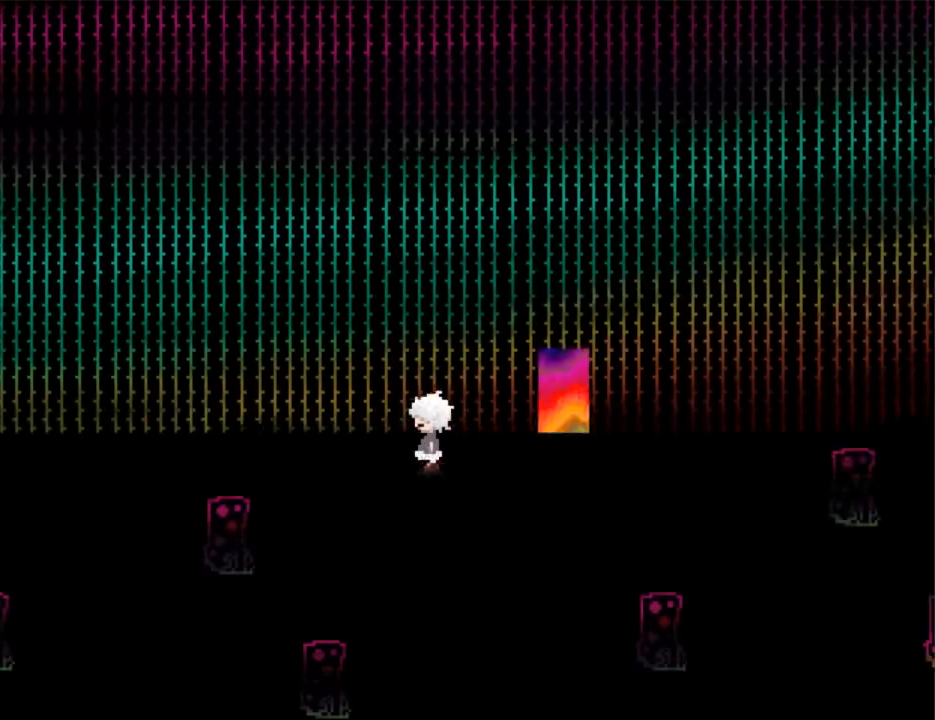
{"keys": ["left"], "events": []}
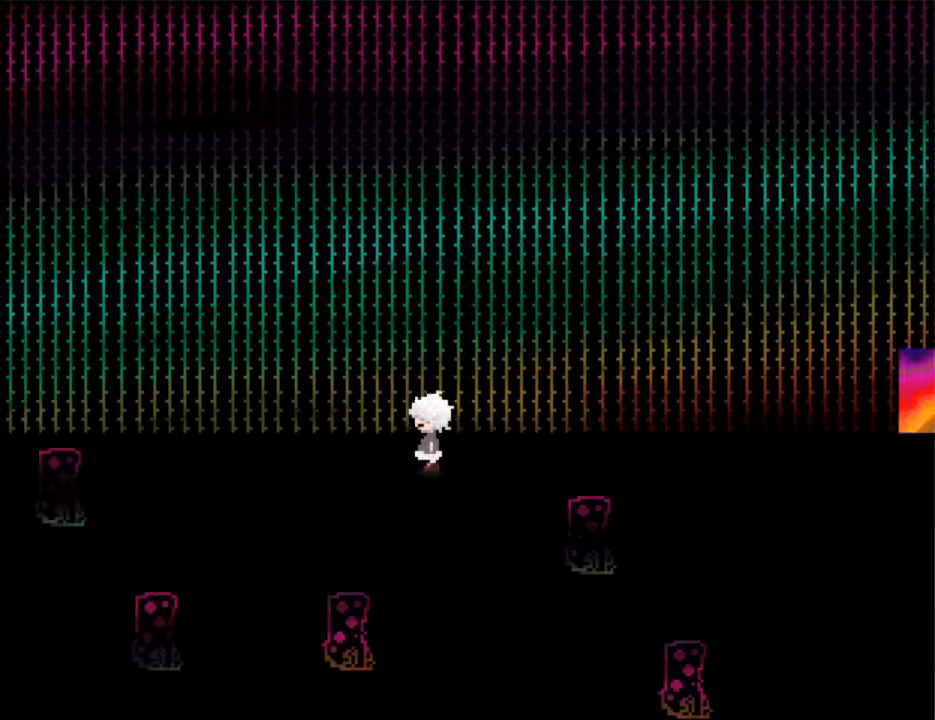
{"keys": ["left"], "events": []}
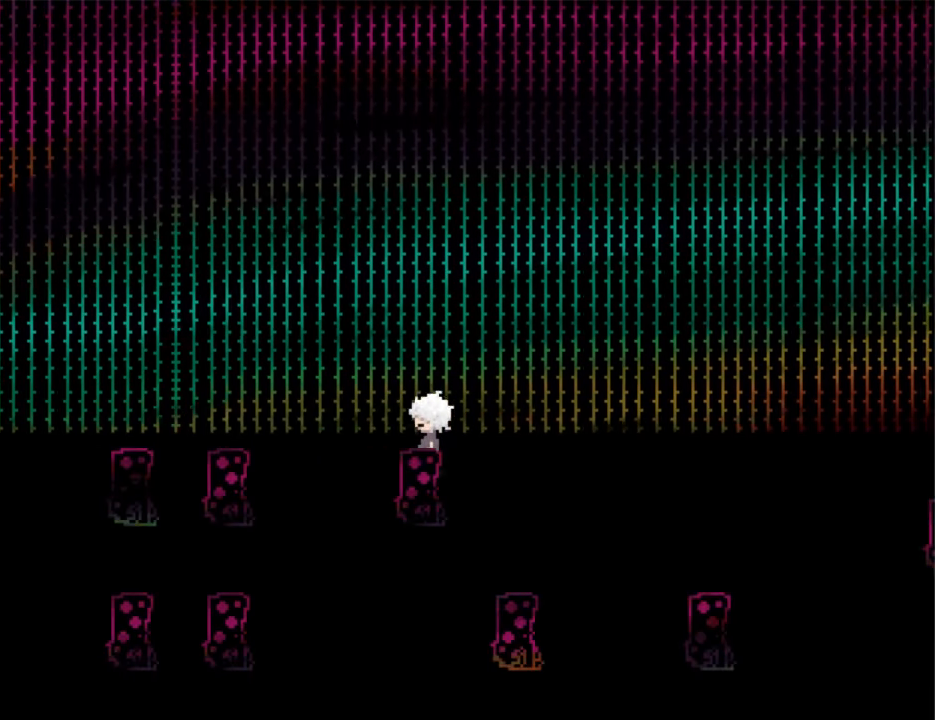
{"keys": ["up", "z"], "events": [[400, "left", "up"], [400, "up", "down"], [433, "z", "down"]]}
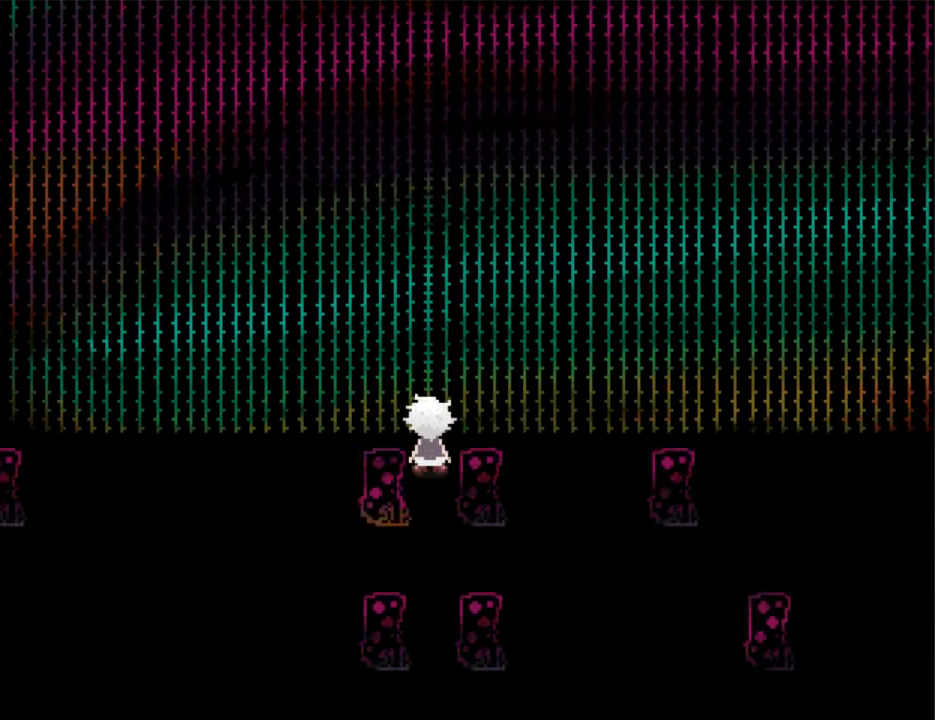
{"keys": ["up"], "events": [[133, "z", "up"], [234, "z", "down"], [267, "z", "up"]]}
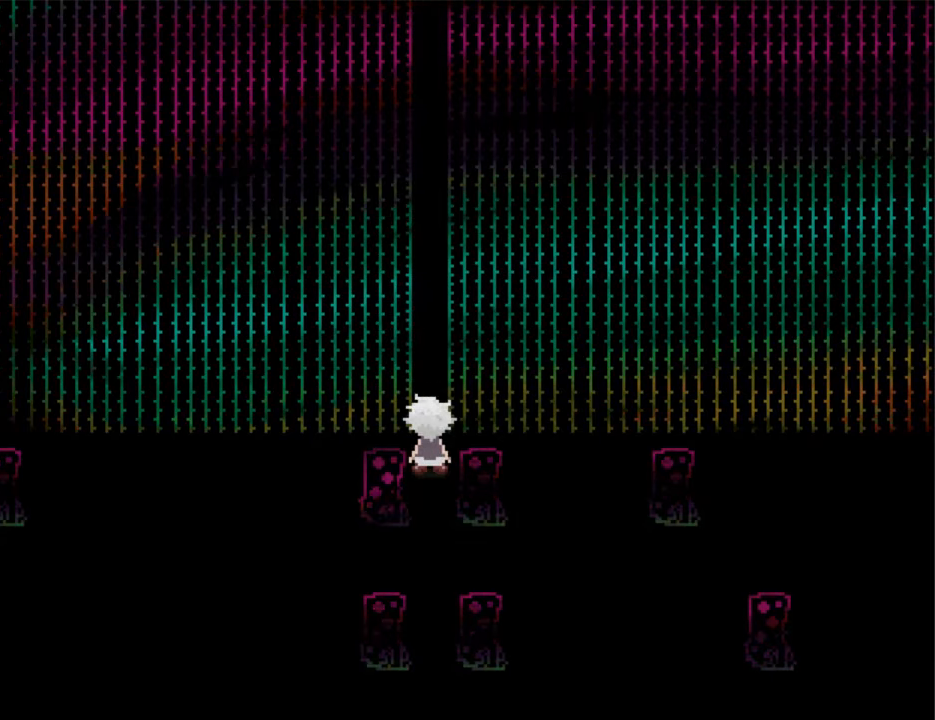
{"keys": [], "events": [[100, "up", "up"]]}
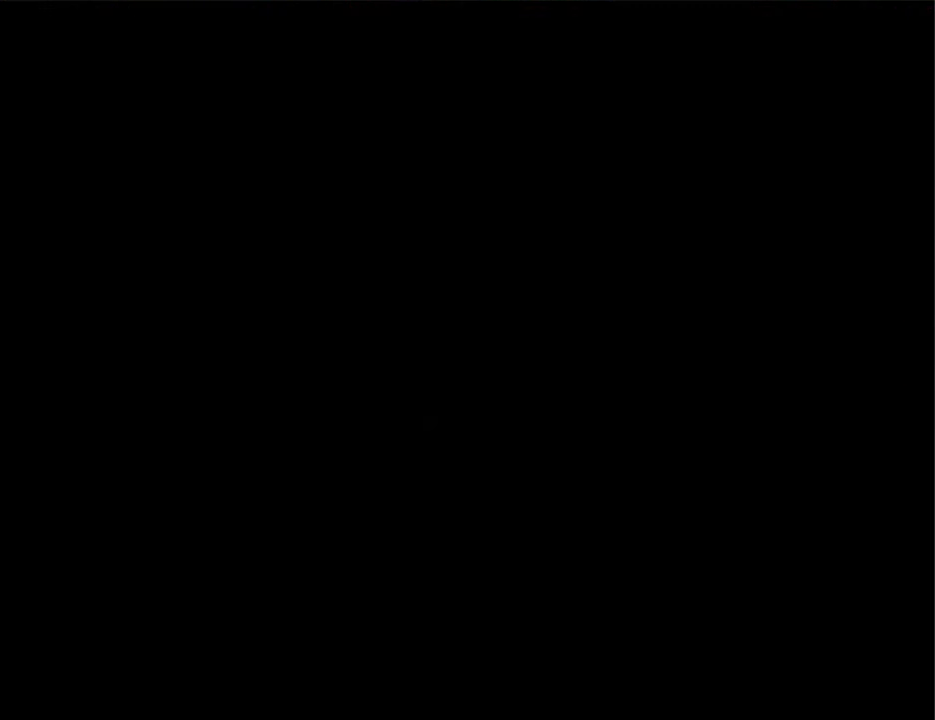
{"keys": [], "events": [[400, "right", "down"], [500, "right", "up"]]}
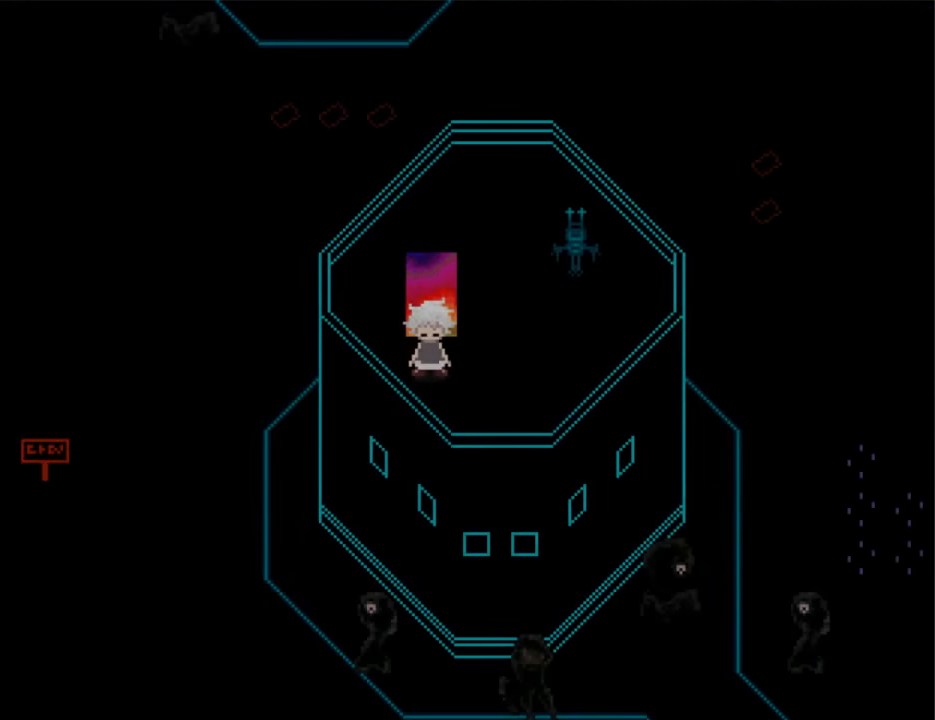
{"keys": ["up", "z"], "events": [[100, "right", "down"], [467, "up", "down"], [500, "right", "up"], [500, "z", "down"]]}
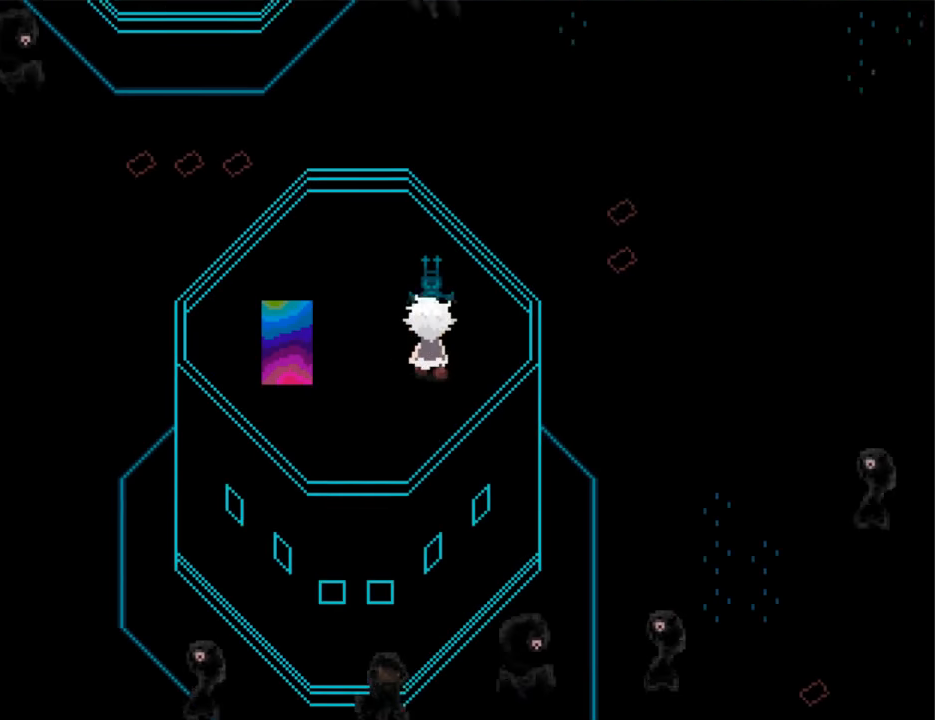
{"keys": ["left"], "events": [[67, "z", "up"], [100, "z", "down"], [200, "z", "up"], [234, "z", "down"], [334, "z", "up"], [367, "up", "up"], [434, "left", "down"]]}
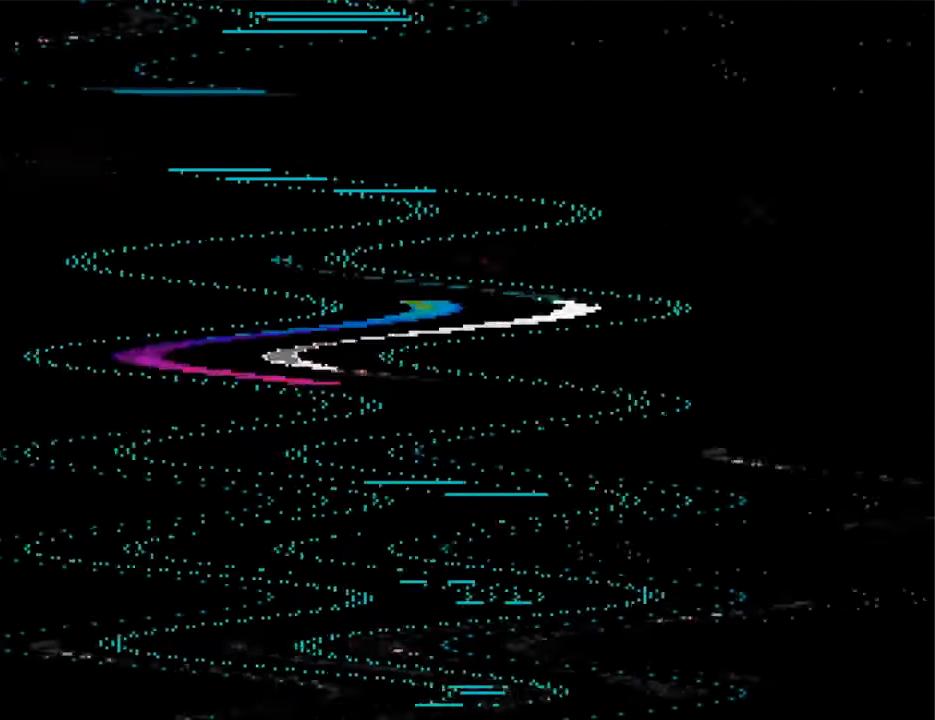
{"keys": ["left"], "events": []}
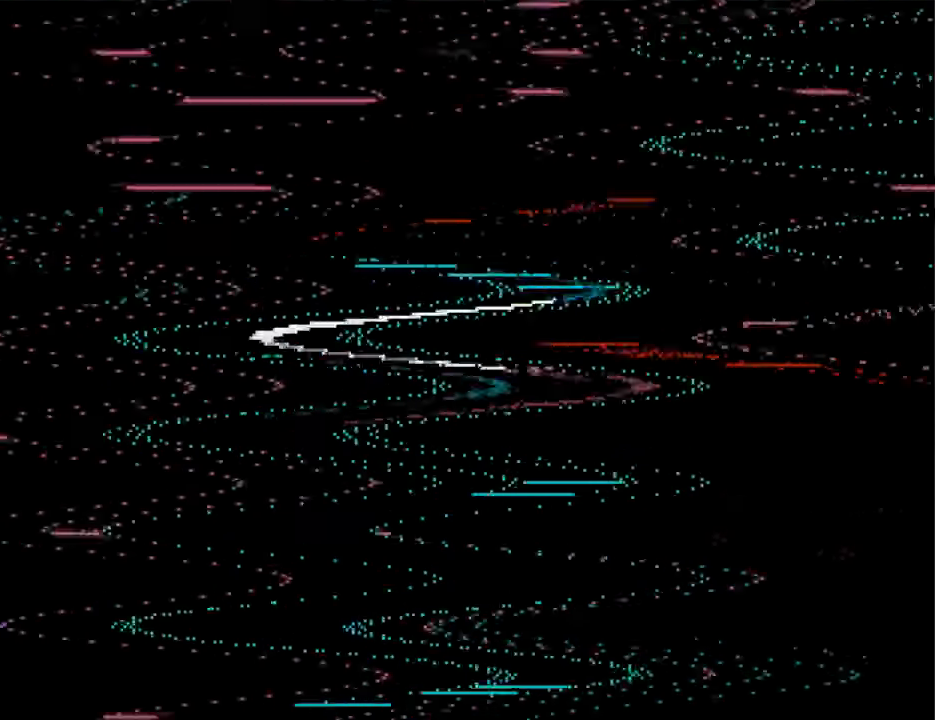
{"keys": ["left"], "events": []}
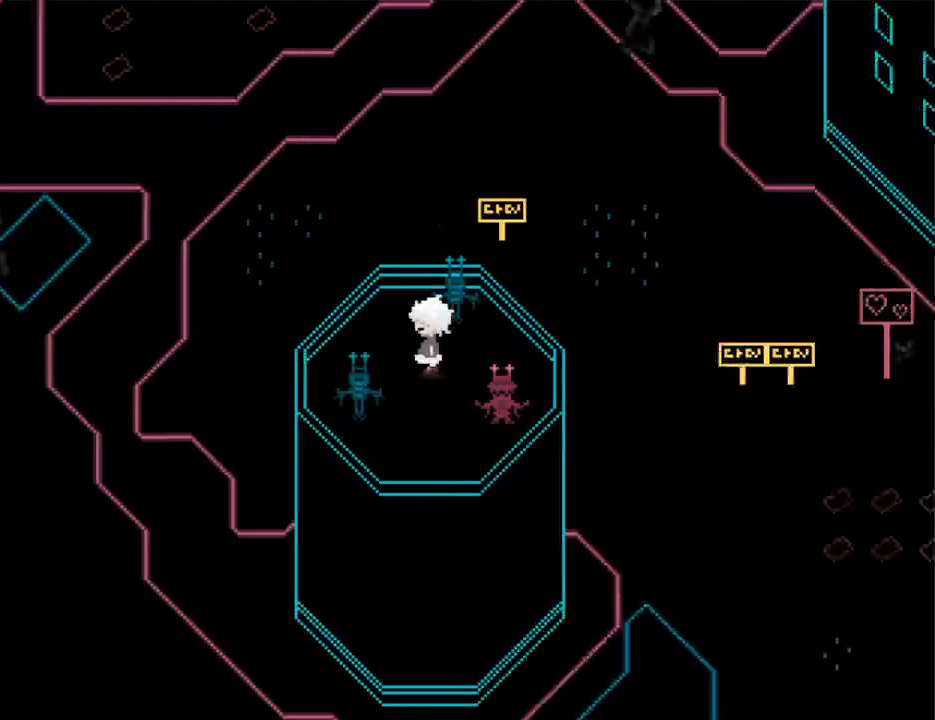
{"keys": ["down"], "events": [[234, "down", "down"], [234, "left", "up"], [234, "z", "down"], [334, "z", "up"], [367, "z", "down"], [467, "z", "up"]]}
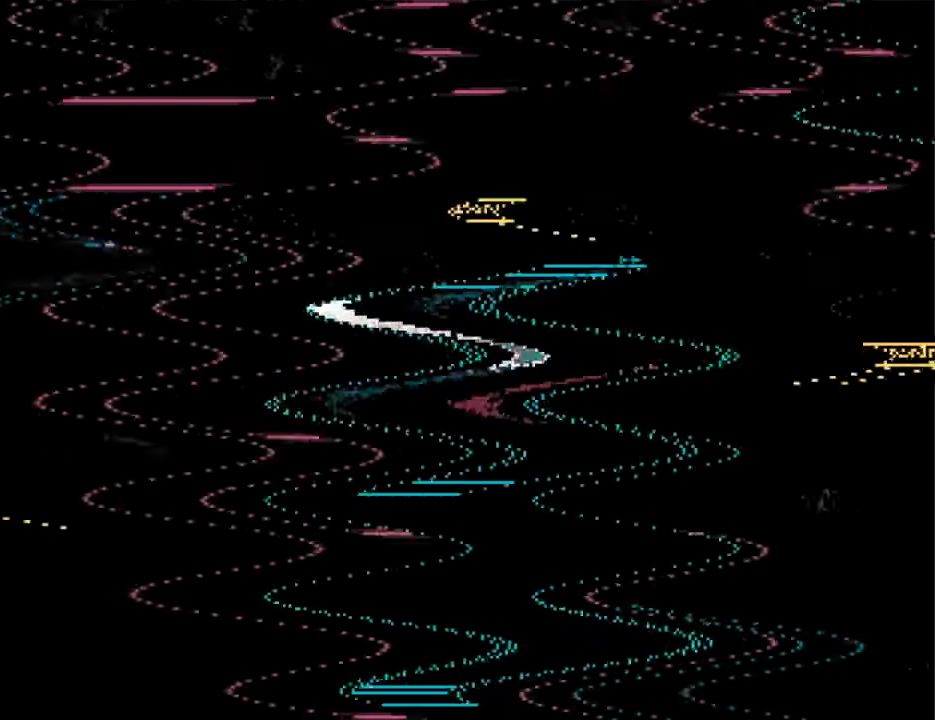
{"keys": [], "events": [[34, "z", "down"], [67, "z", "up"], [434, "down", "up"]]}
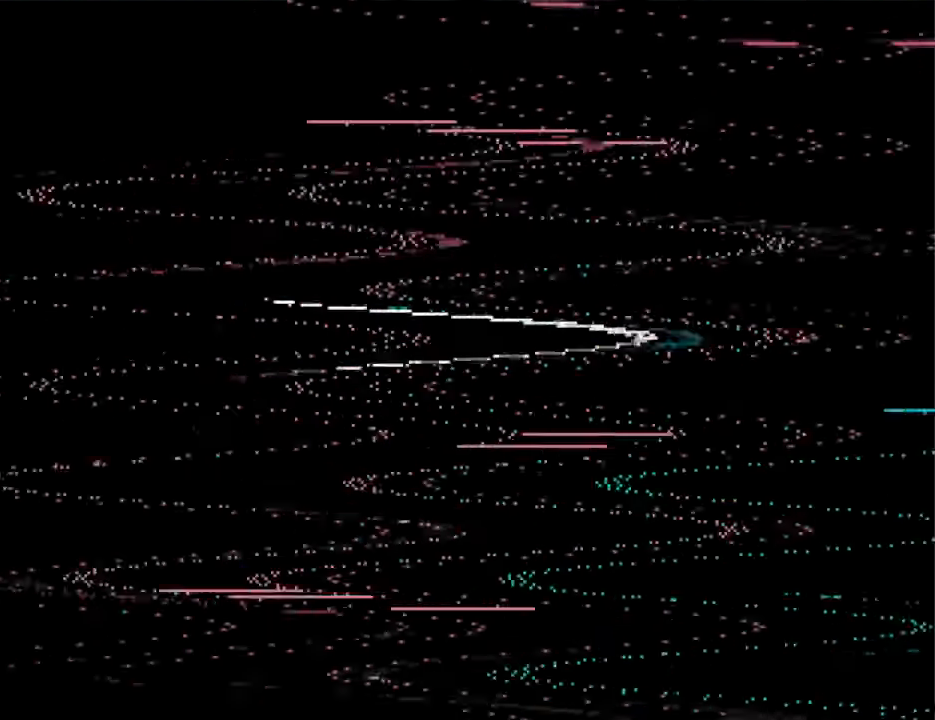
{"keys": [], "events": []}
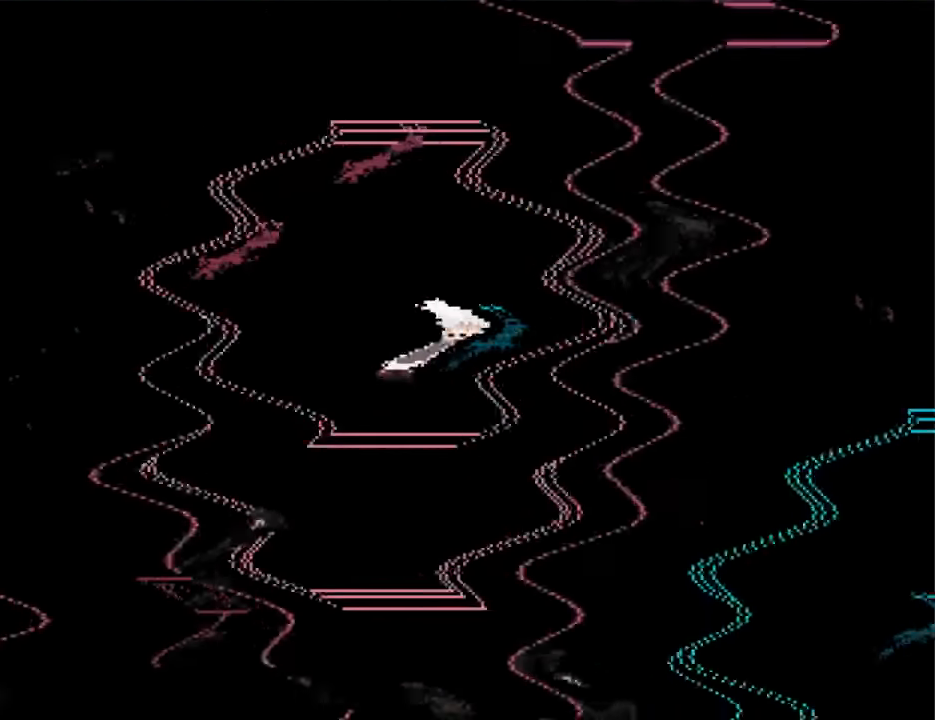
{"keys": ["left", "up"], "events": [[300, "left", "down"], [467, "up", "down"]]}
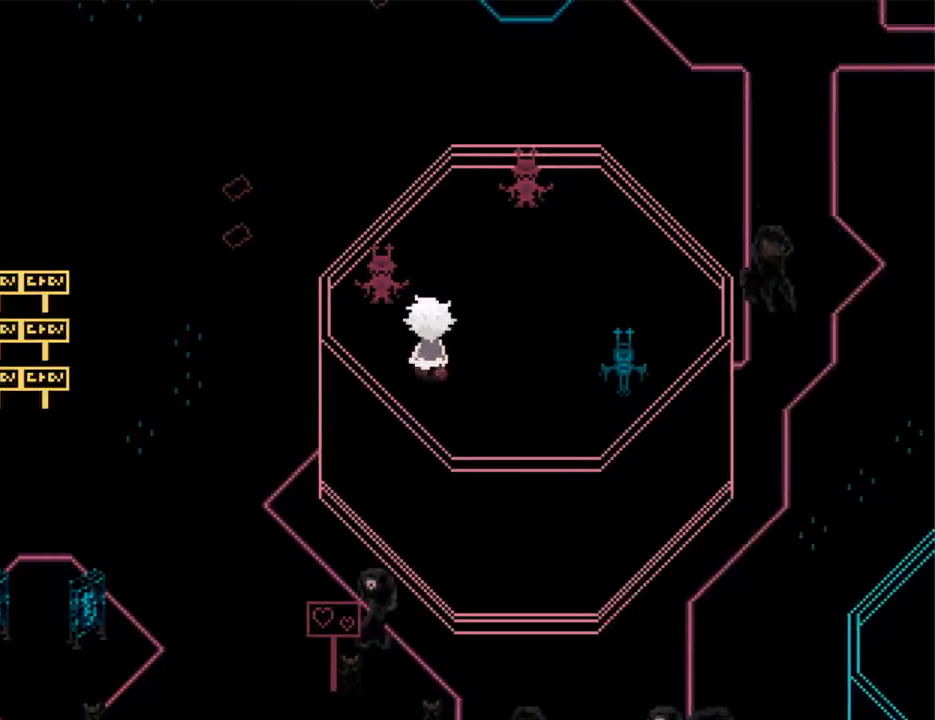
{"keys": ["up", "z"], "events": [[33, "left", "up"], [67, "up", "up"], [100, "left", "down"], [100, "z", "down"], [200, "z", "up"], [267, "z", "down"], [367, "z", "up"], [400, "left", "up"], [433, "z", "down"], [500, "up", "down"]]}
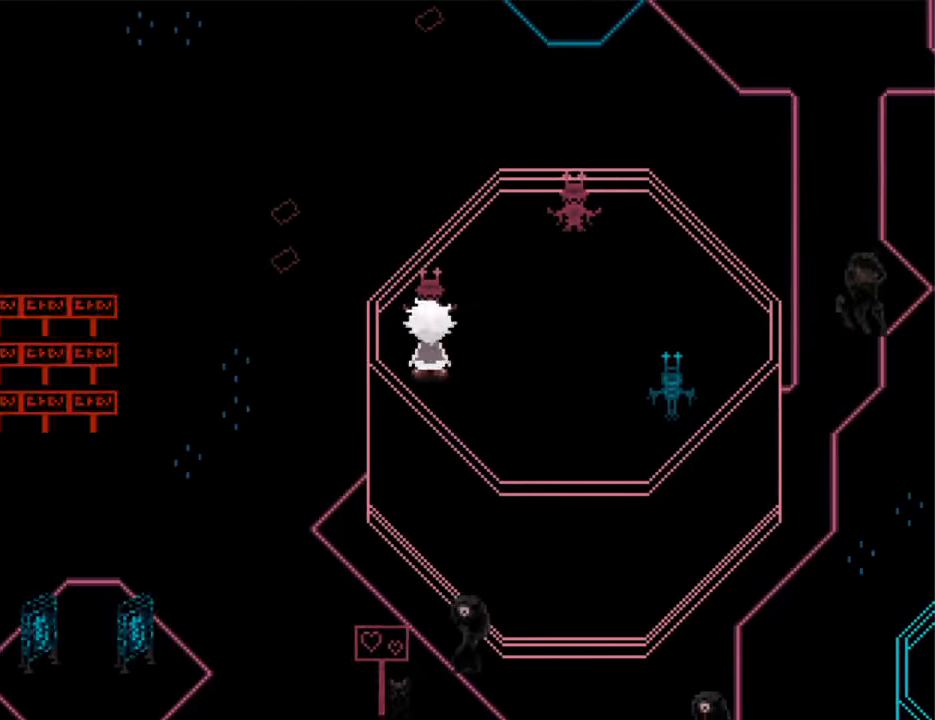
{"keys": [], "events": [[33, "z", "up"], [133, "z", "down"], [233, "z", "up"], [267, "z", "down"], [333, "up", "up"], [367, "z", "up"]]}
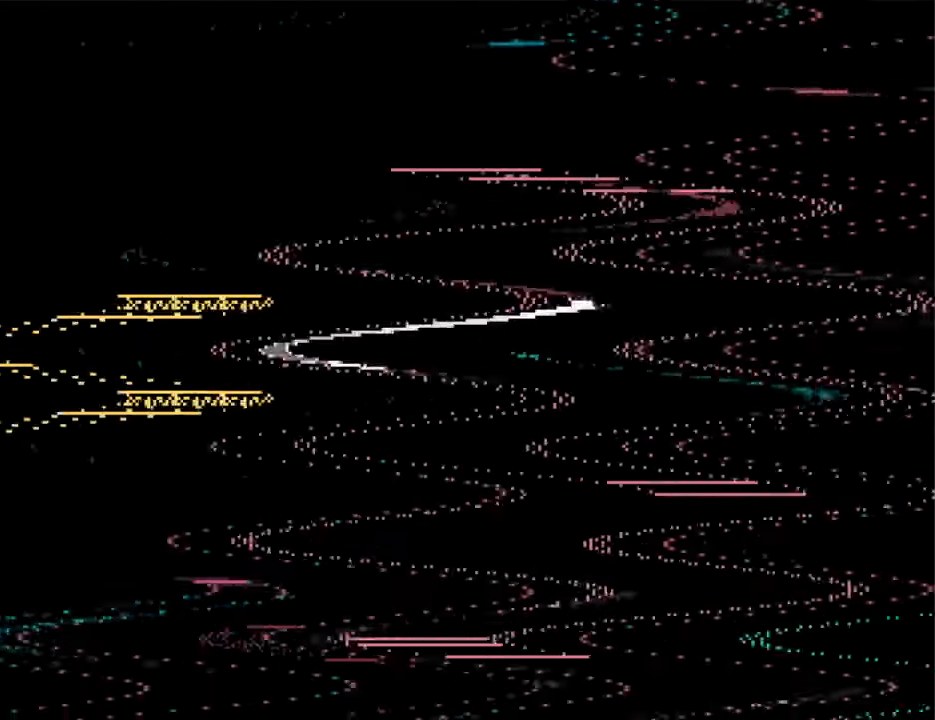
{"keys": [], "events": []}
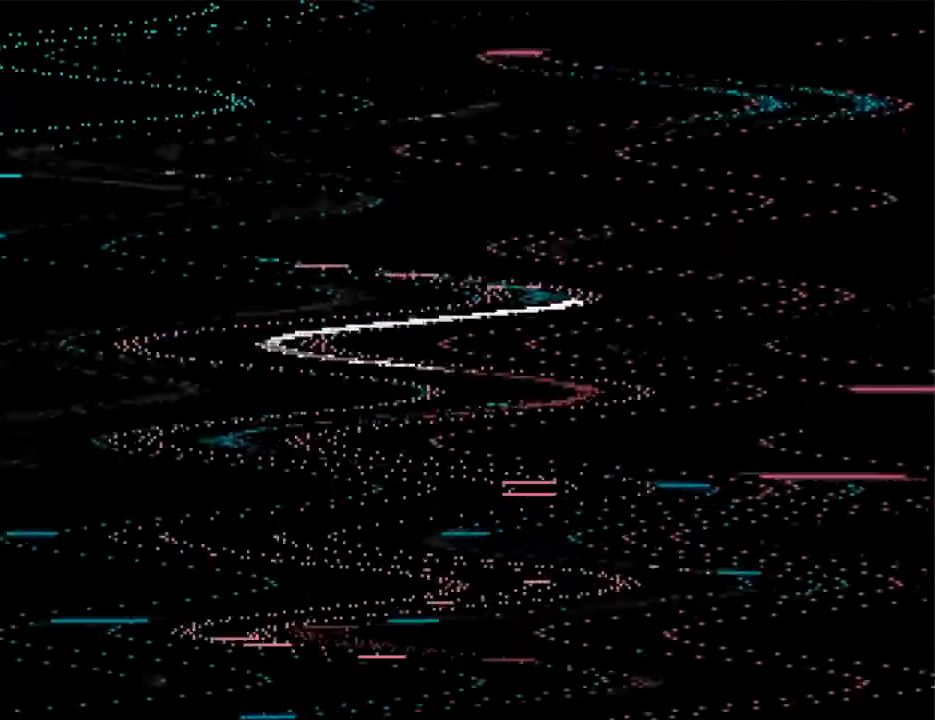
{"keys": [], "events": []}